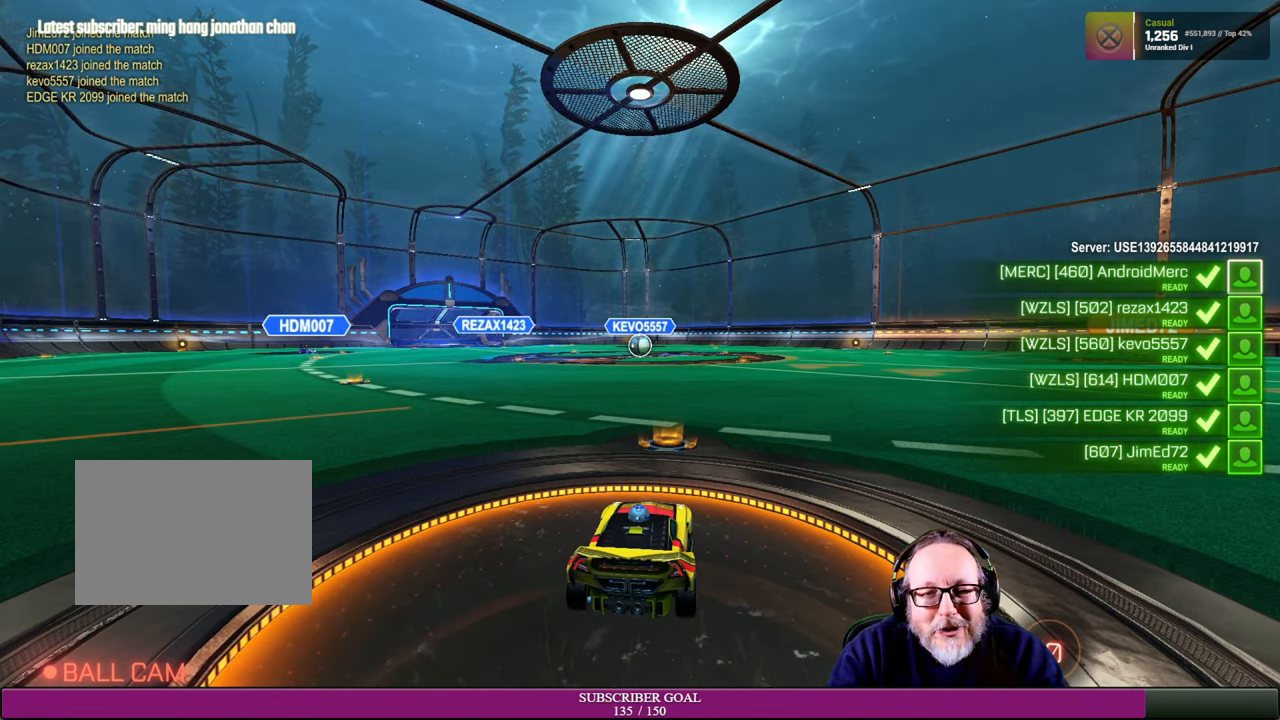
Gameplay with a controller (PlayStation layout); each line is a JSON object with the inputs held at the frame after it. "events" lists button and stick changes between this image and that frame as [ms after this image, input, new state], when the widget could be followed in between. Not read: L3 R3.
{"buttons": [], "left_stick": "center", "right_stick": "center", "events": [[217, "R2", "down"], [250, "R1", "down"], [400, "R1", "up"], [467, "R2", "up"]]}
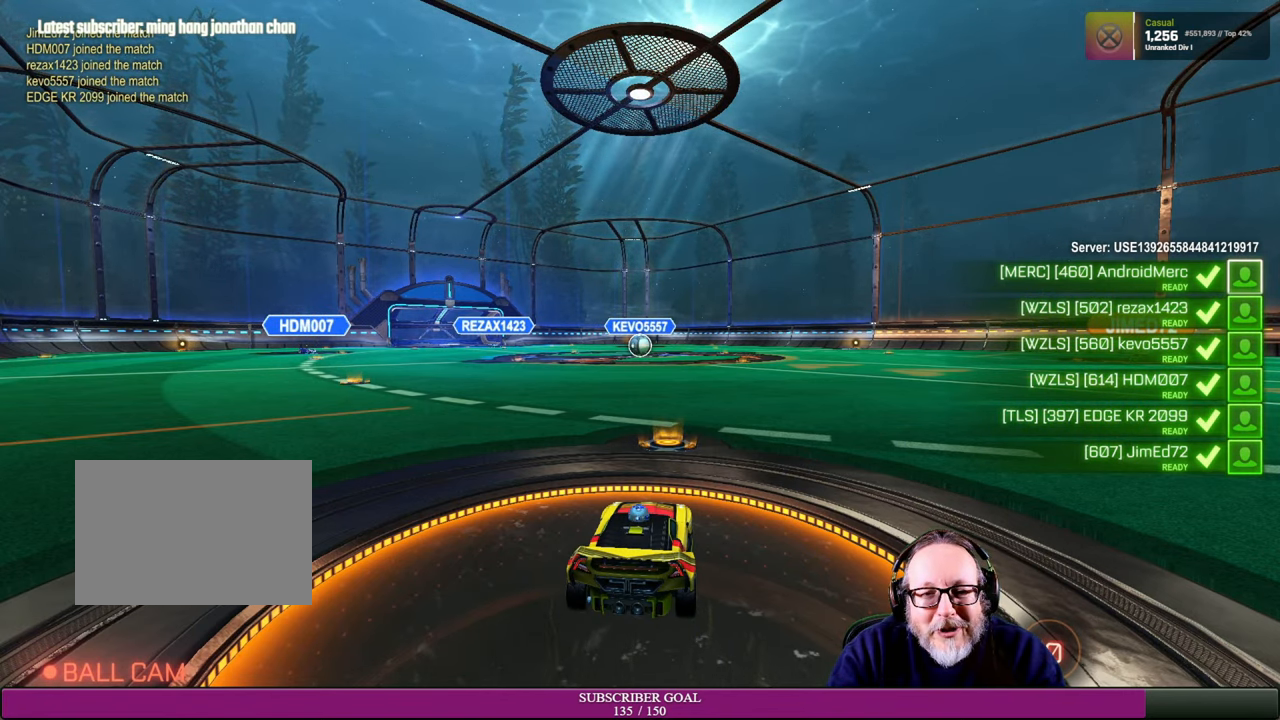
{"buttons": ["R1", "R2"], "left_stick": "center", "right_stick": "center", "events": [[100, "R2", "down"], [384, "R1", "down"]]}
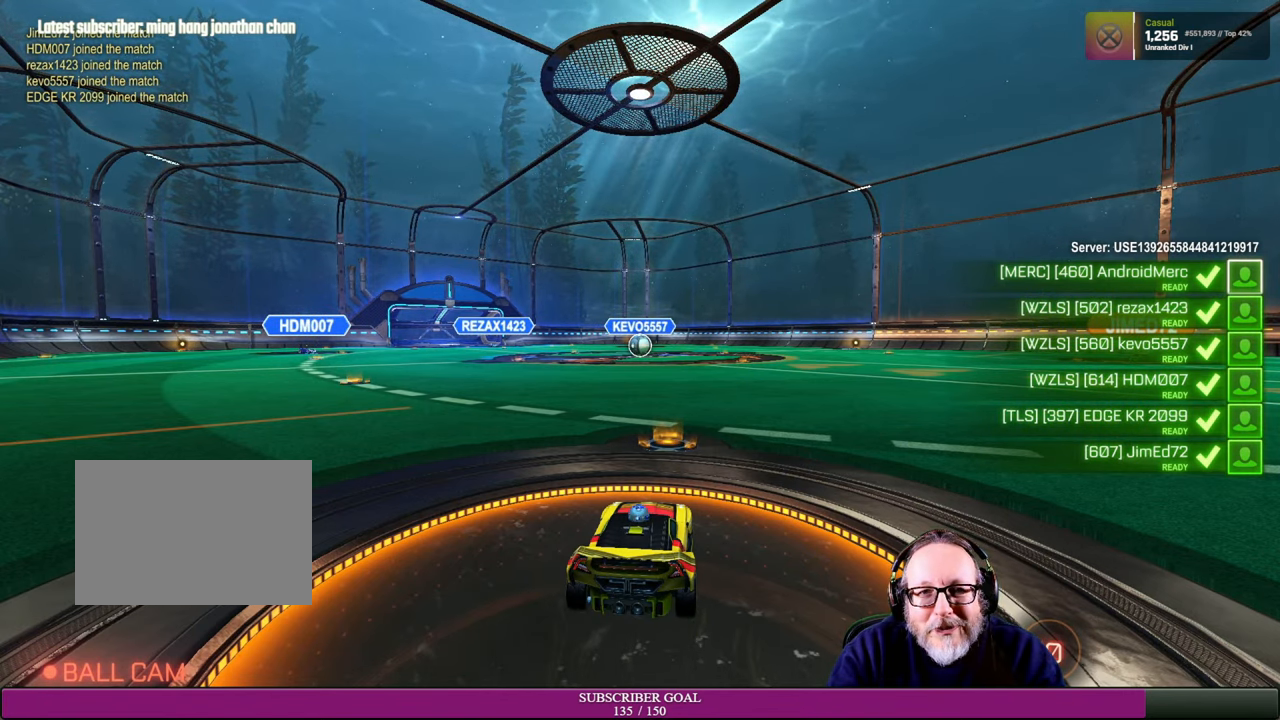
{"buttons": ["R1", "R2"], "left_stick": "center", "right_stick": "center", "events": [[17, "R1", "up"], [67, "R2", "up"], [167, "R2", "down"], [200, "R1", "down"], [334, "R1", "up"], [350, "R2", "up"], [450, "R2", "down"], [467, "R1", "down"]]}
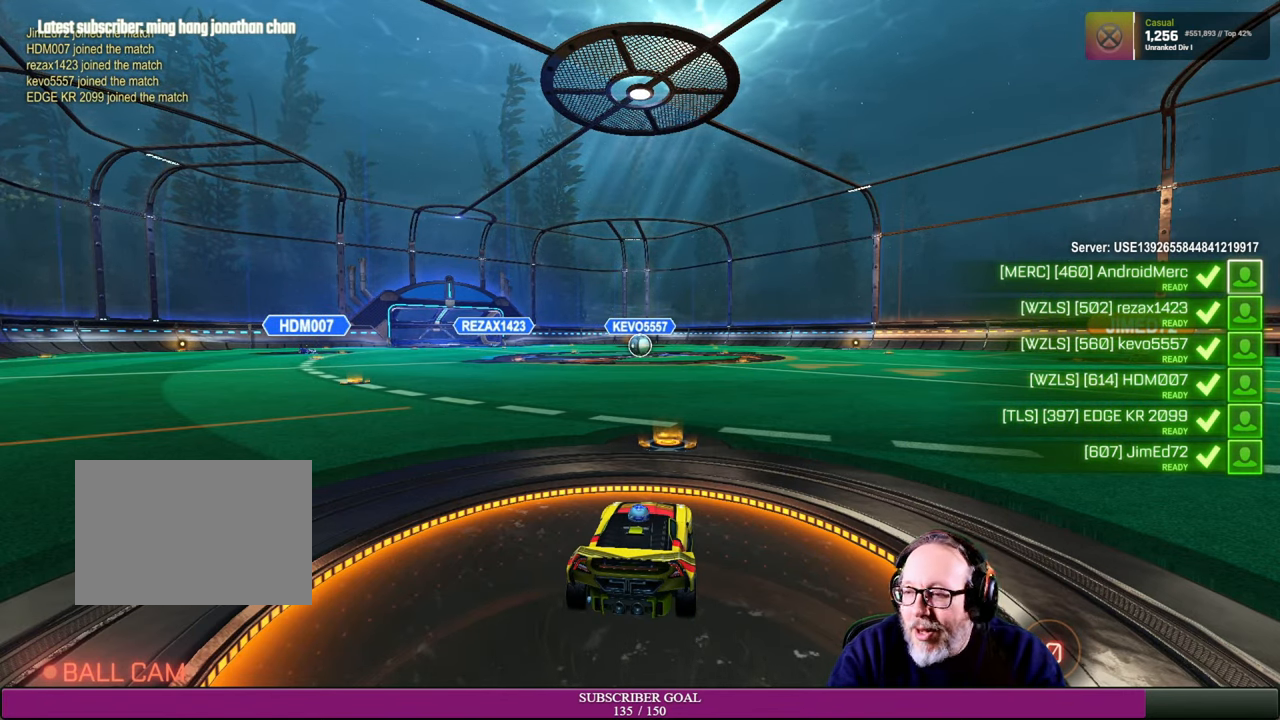
{"buttons": [], "left_stick": "center", "right_stick": "center", "events": [[117, "R1", "up"], [150, "R2", "up"]]}
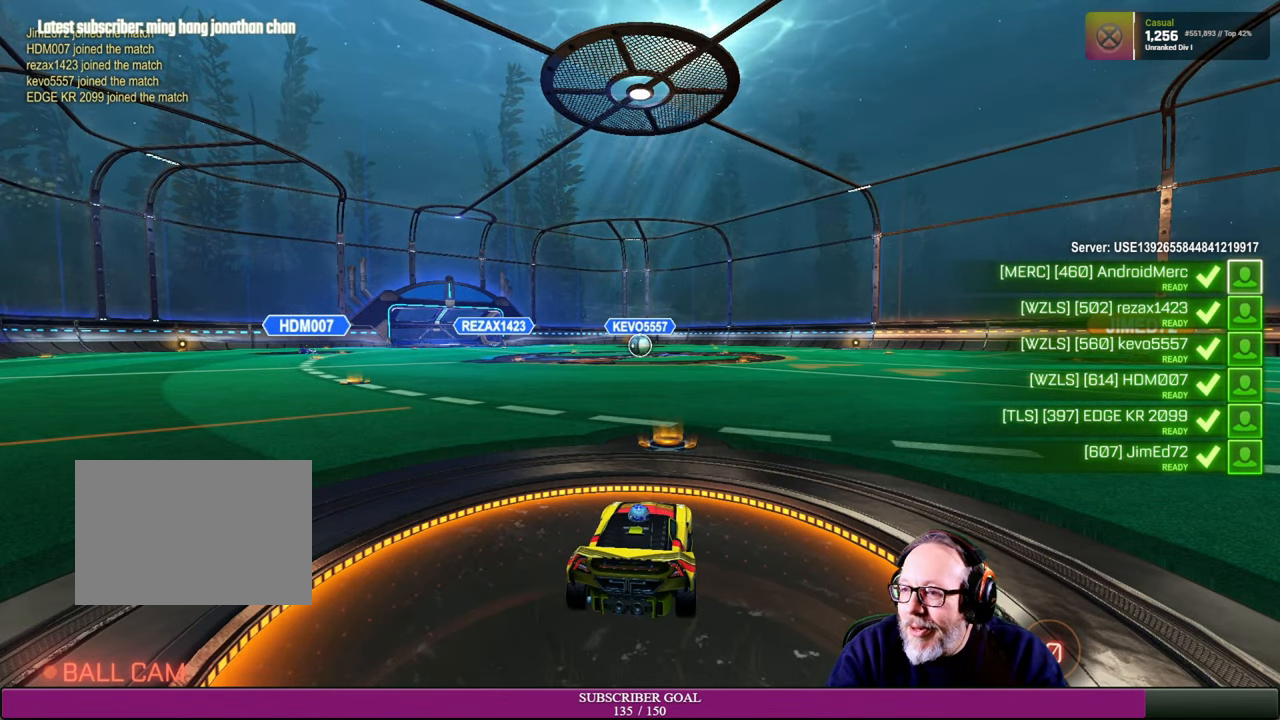
{"buttons": [], "left_stick": "center", "right_stick": "center", "events": [[150, "R2", "down"], [200, "R1", "down"], [367, "R1", "up"], [400, "R2", "up"]]}
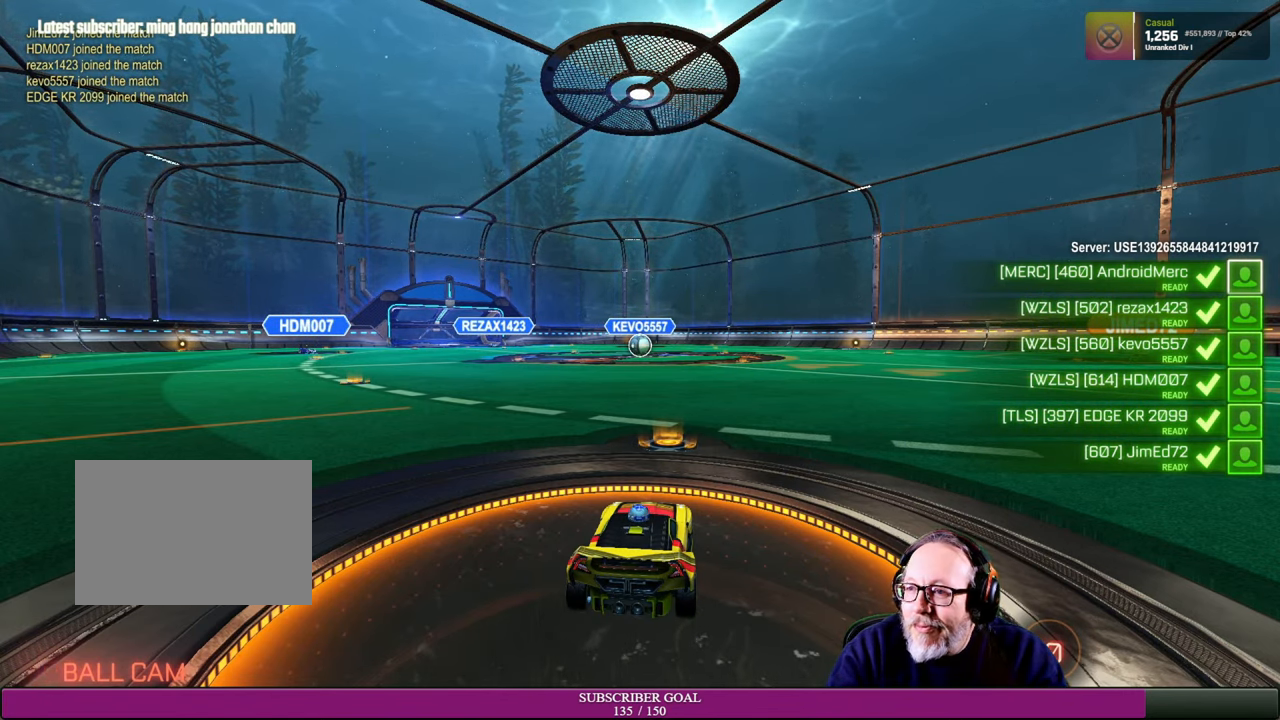
{"buttons": [], "left_stick": "center", "right_stick": "center", "events": [[50, "R2", "down"], [67, "R1", "down"], [234, "R1", "up"], [267, "R2", "up"]]}
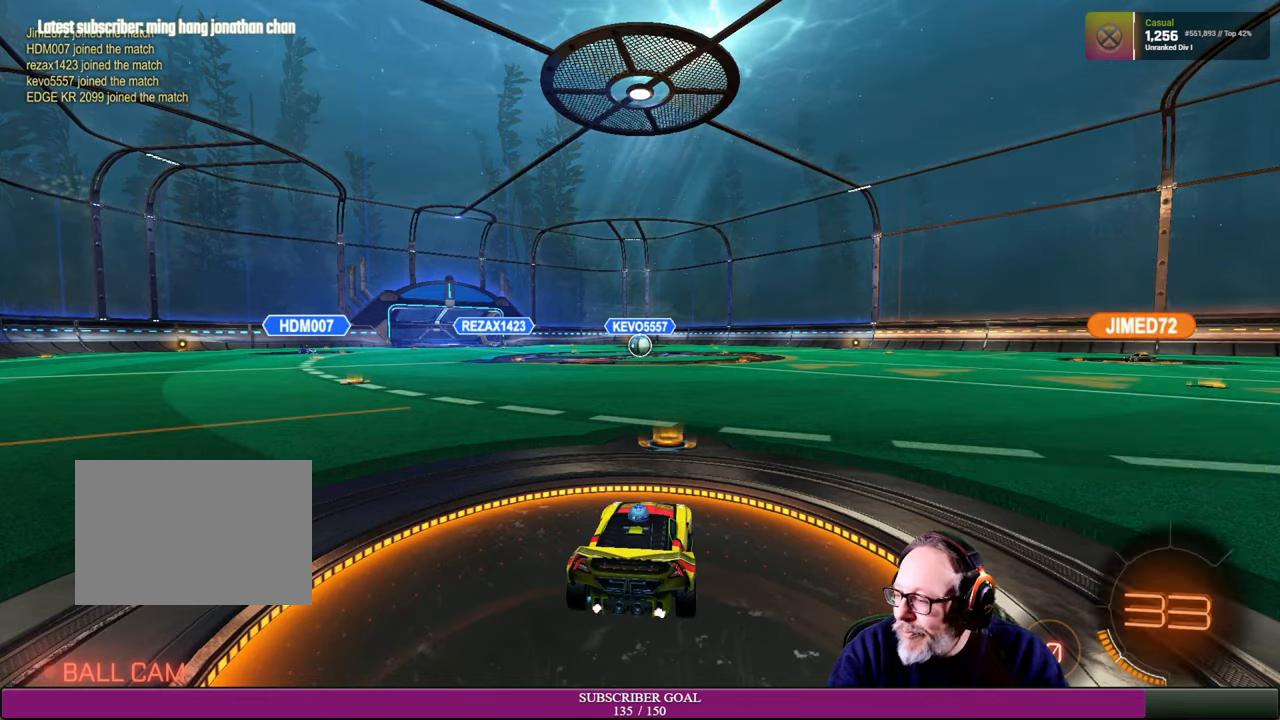
{"buttons": [], "left_stick": "center", "right_stick": "center", "events": []}
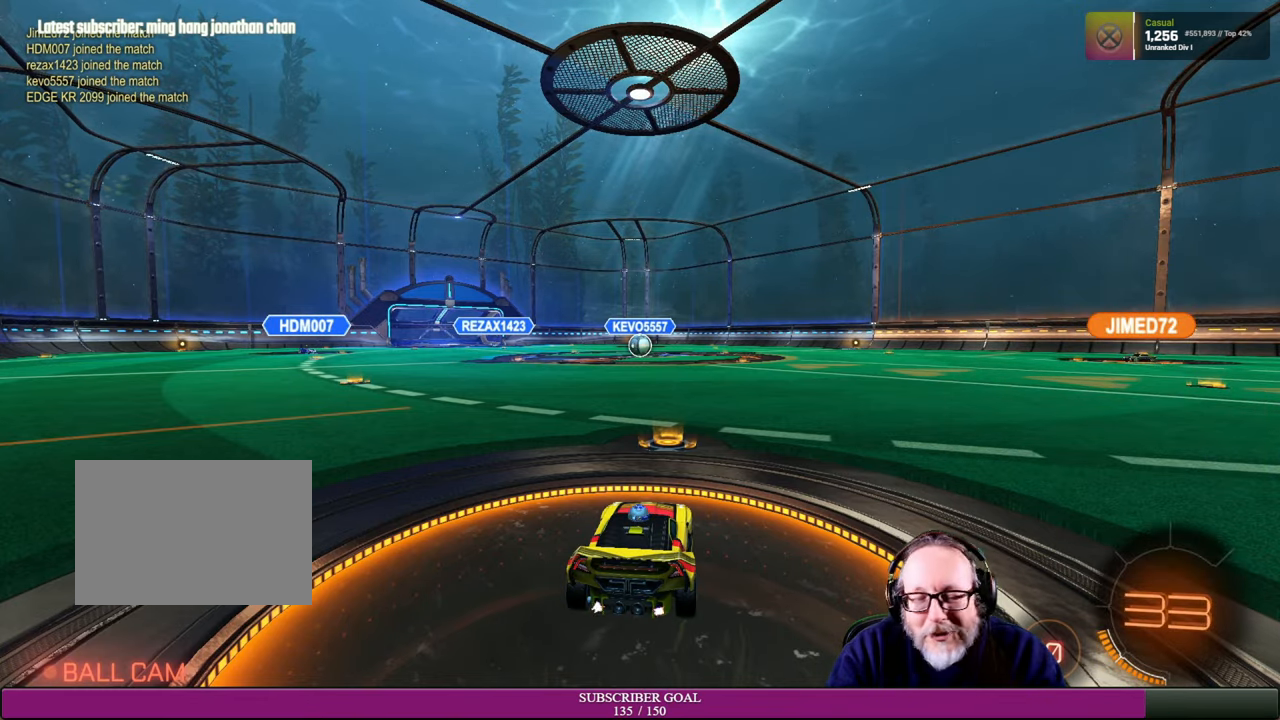
{"buttons": [], "left_stick": "center", "right_stick": "center", "events": [[16, "R2", "down"], [50, "R1", "down"], [200, "R1", "up"], [250, "R2", "up"]]}
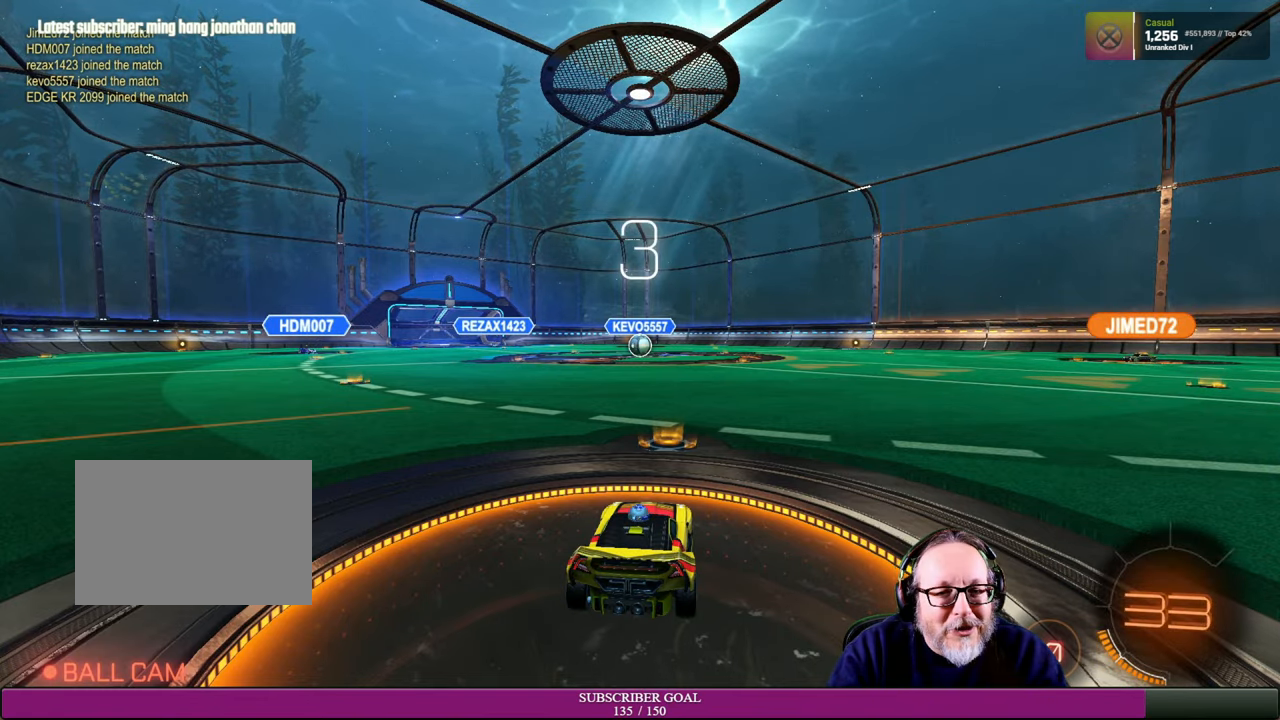
{"buttons": [], "left_stick": "center", "right_stick": "center", "events": [[33, "R2", "down"], [66, "R1", "down"], [233, "R1", "up"], [316, "R2", "up"]]}
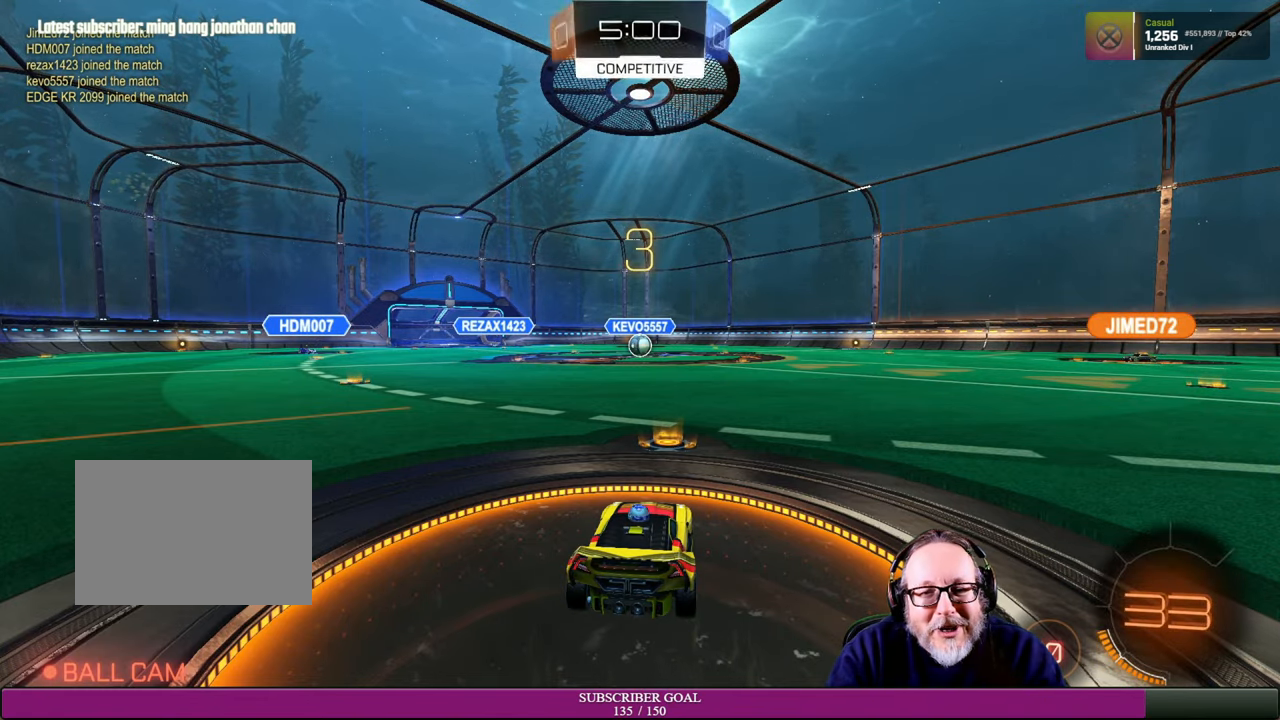
{"buttons": ["R2"], "left_stick": "center", "right_stick": "center", "events": [[250, "R2", "down"], [333, "R1", "down"], [500, "R1", "up"]]}
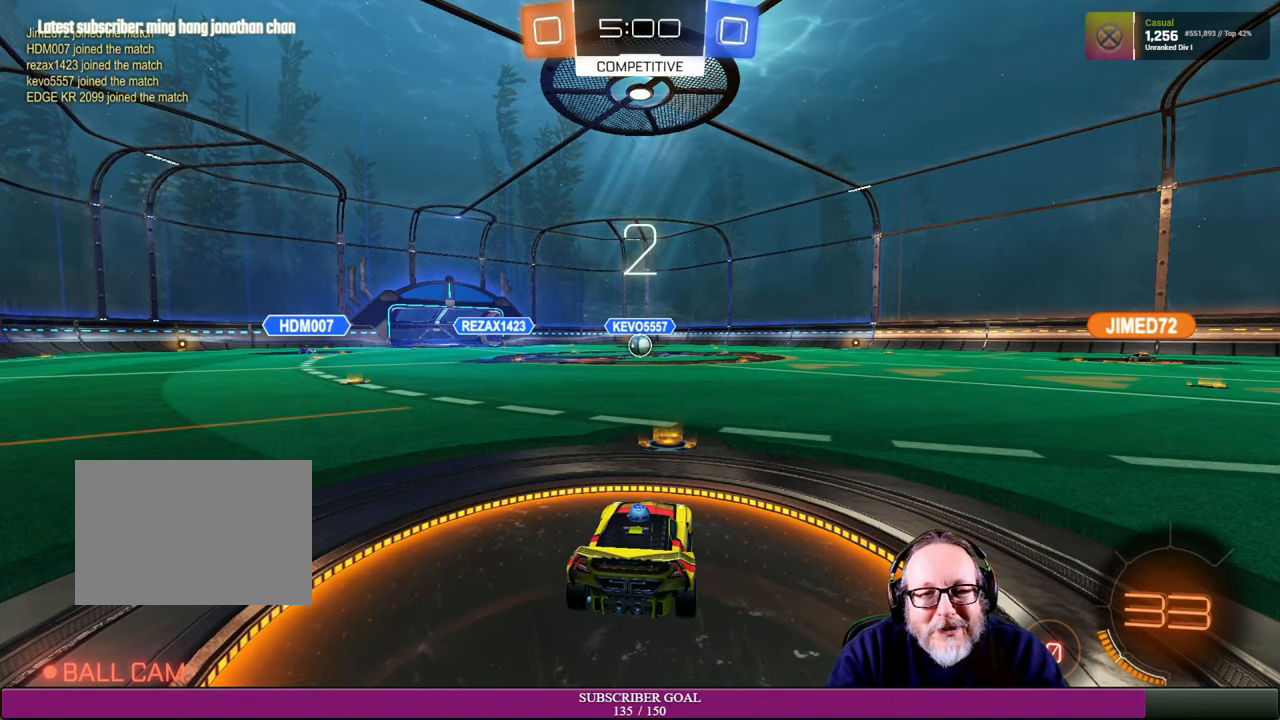
{"buttons": [], "left_stick": "center", "right_stick": "center", "events": [[16, "R2", "up"], [116, "R2", "down"], [150, "R1", "down"], [316, "R1", "up"], [366, "R2", "up"]]}
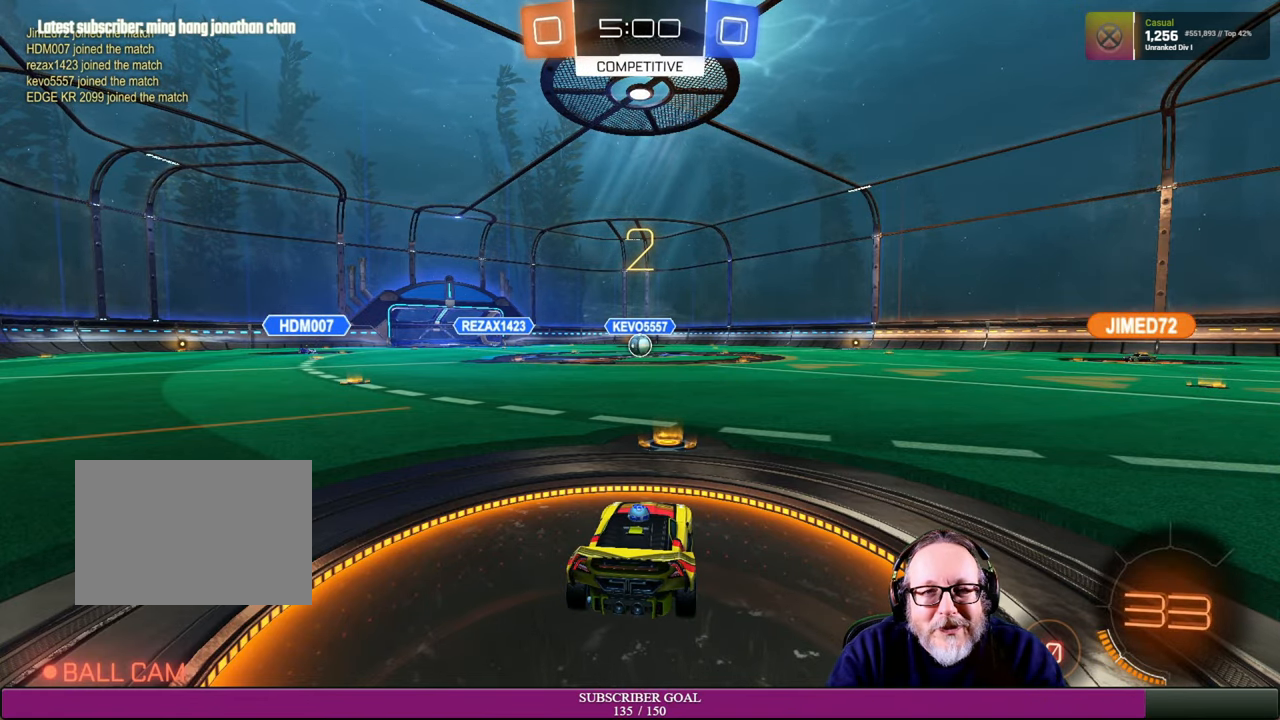
{"buttons": ["R2"], "left_stick": "center", "right_stick": "center", "events": [[183, "R2", "down"], [216, "R1", "down"], [433, "R1", "up"]]}
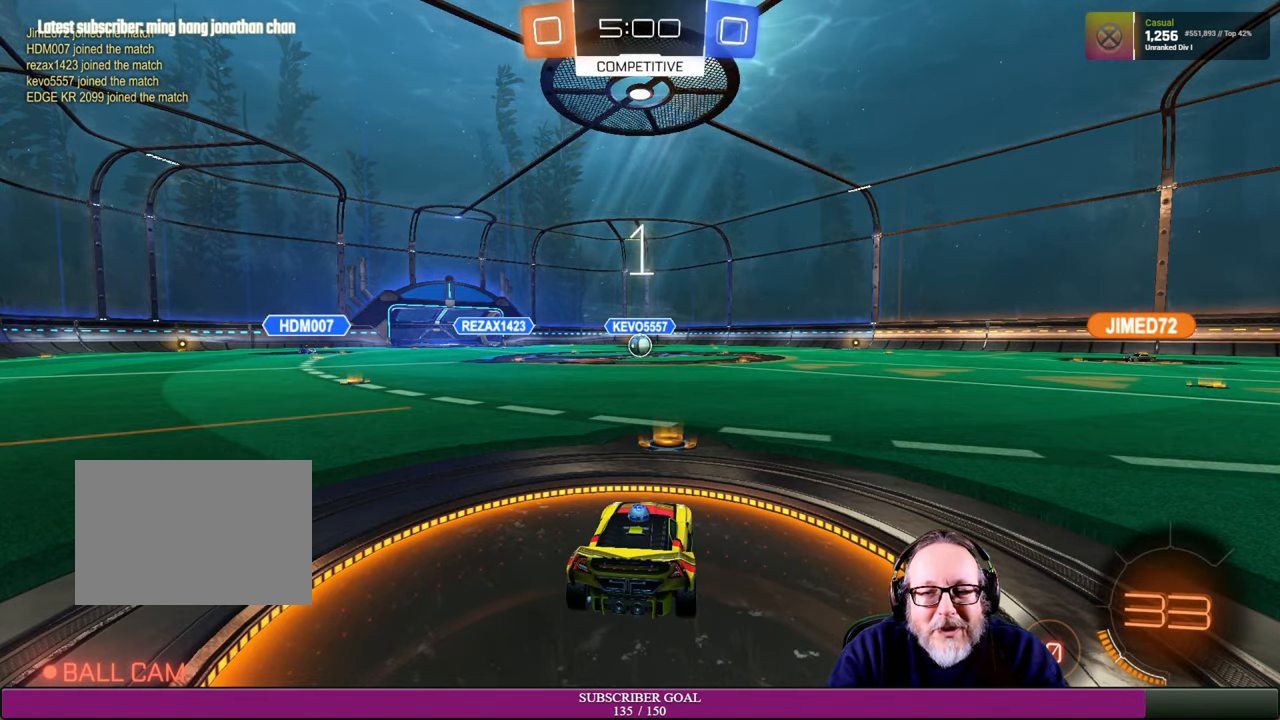
{"buttons": [], "left_stick": "center", "right_stick": "center", "events": [[16, "R2", "up"]]}
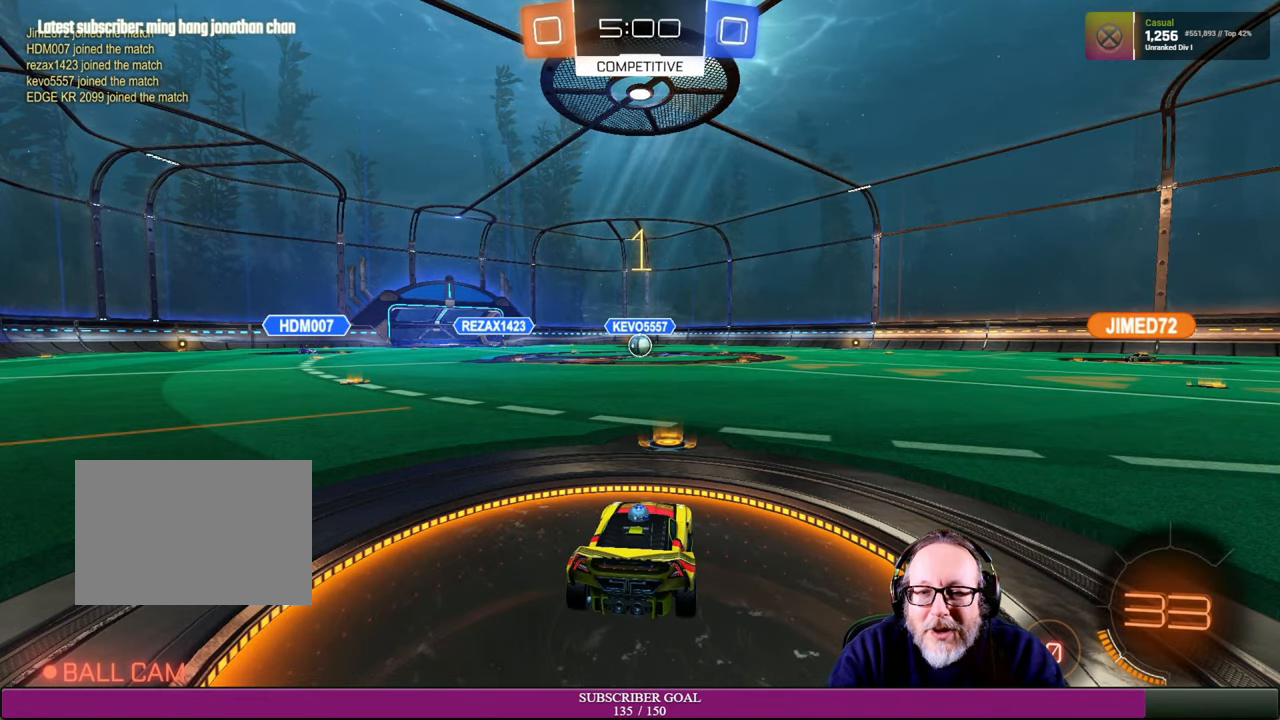
{"buttons": ["R1", "R2"], "left_stick": "center", "right_stick": "center", "events": [[150, "R2", "down"], [250, "R1", "down"]]}
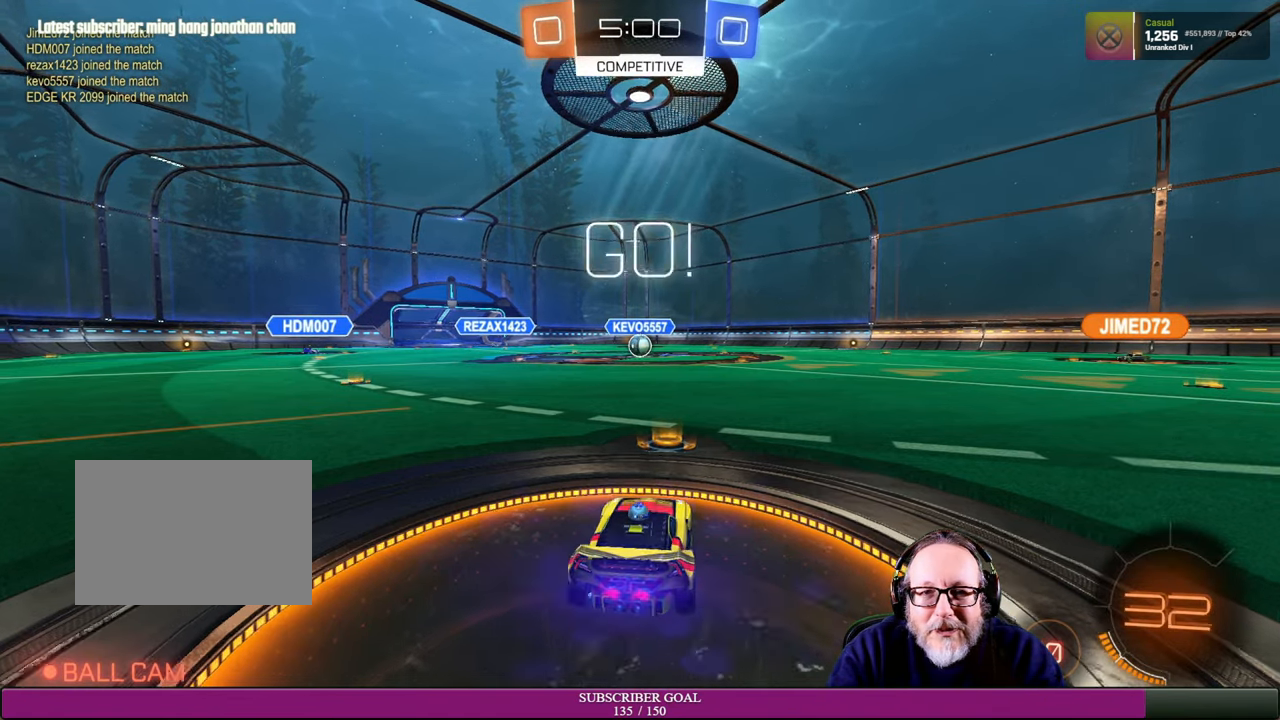
{"buttons": ["R1", "R2"], "left_stick": "left", "right_stick": "center", "events": [[500, "left_stick", "left"]]}
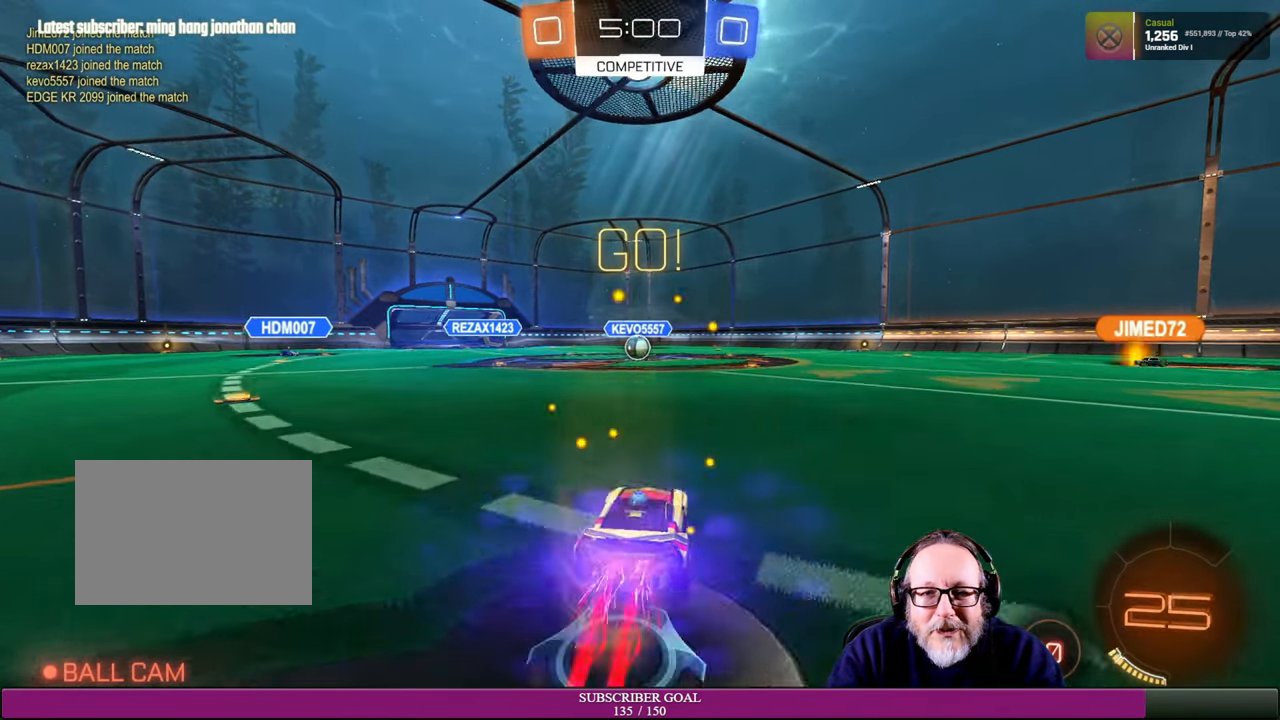
{"buttons": ["R1", "R2"], "left_stick": "center", "right_stick": "center", "events": [[133, "left_stick", "center"], [350, "left_stick", "right"], [483, "left_stick", "center"]]}
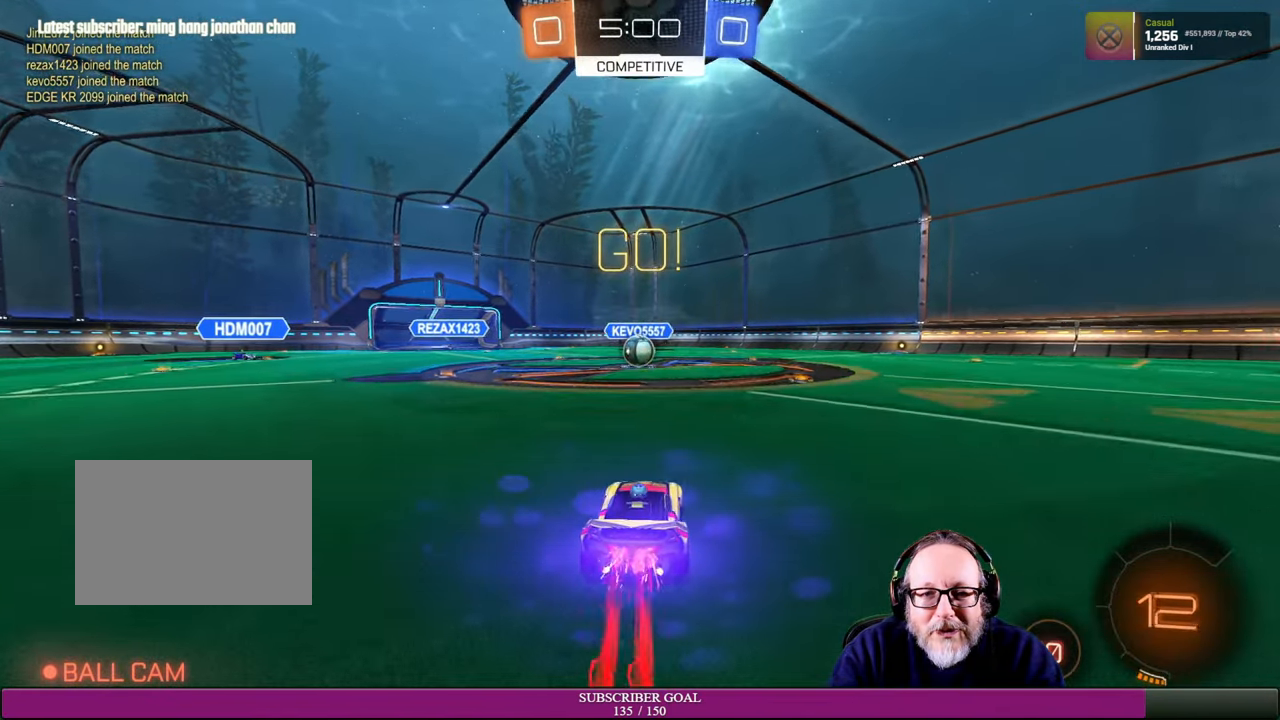
{"buttons": ["R2"], "left_stick": "up-left", "right_stick": "center", "events": [[133, "R1", "up"], [250, "left_stick", "up-left"]]}
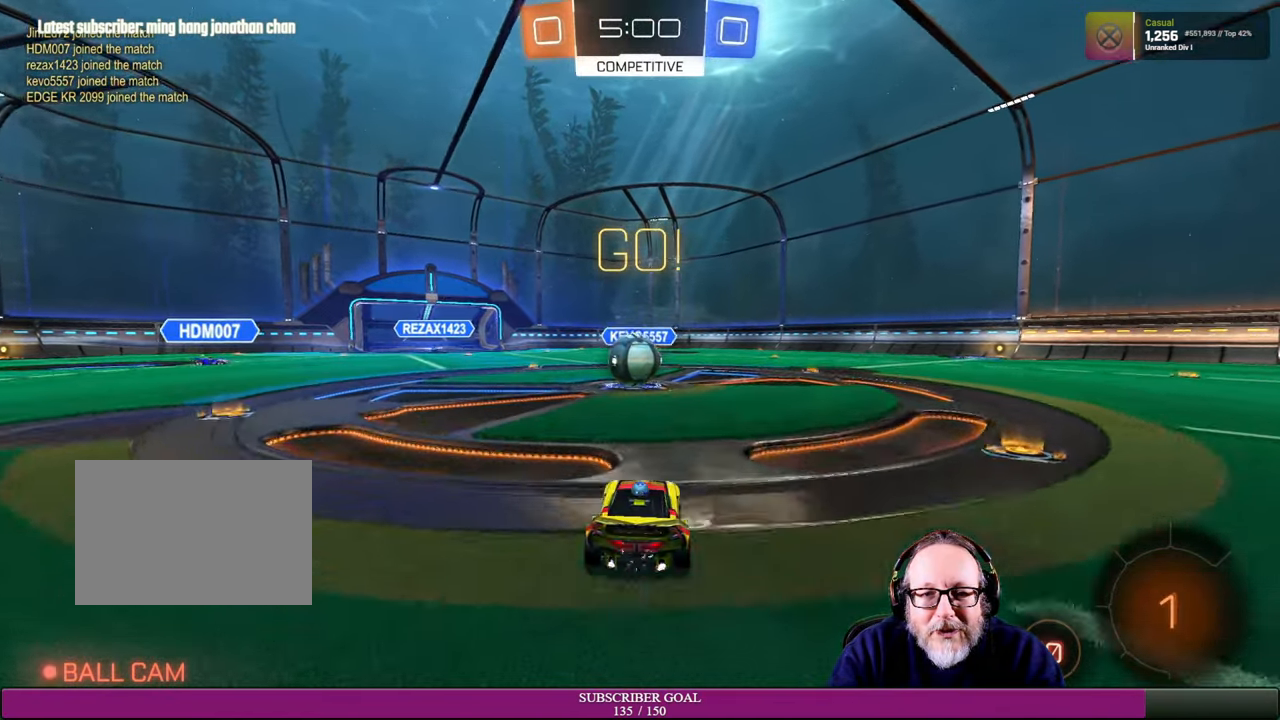
{"buttons": ["R2"], "left_stick": "up", "right_stick": "center", "events": [[66, "L1", "down"], [83, "R1", "down"], [116, "CROSS", "down"], [150, "CROSS", "up"], [166, "R1", "up"], [200, "left_stick", "up"], [284, "CROSS", "down"], [300, "R1", "down"], [400, "CROSS", "up"], [450, "R1", "up"], [484, "L1", "up"]]}
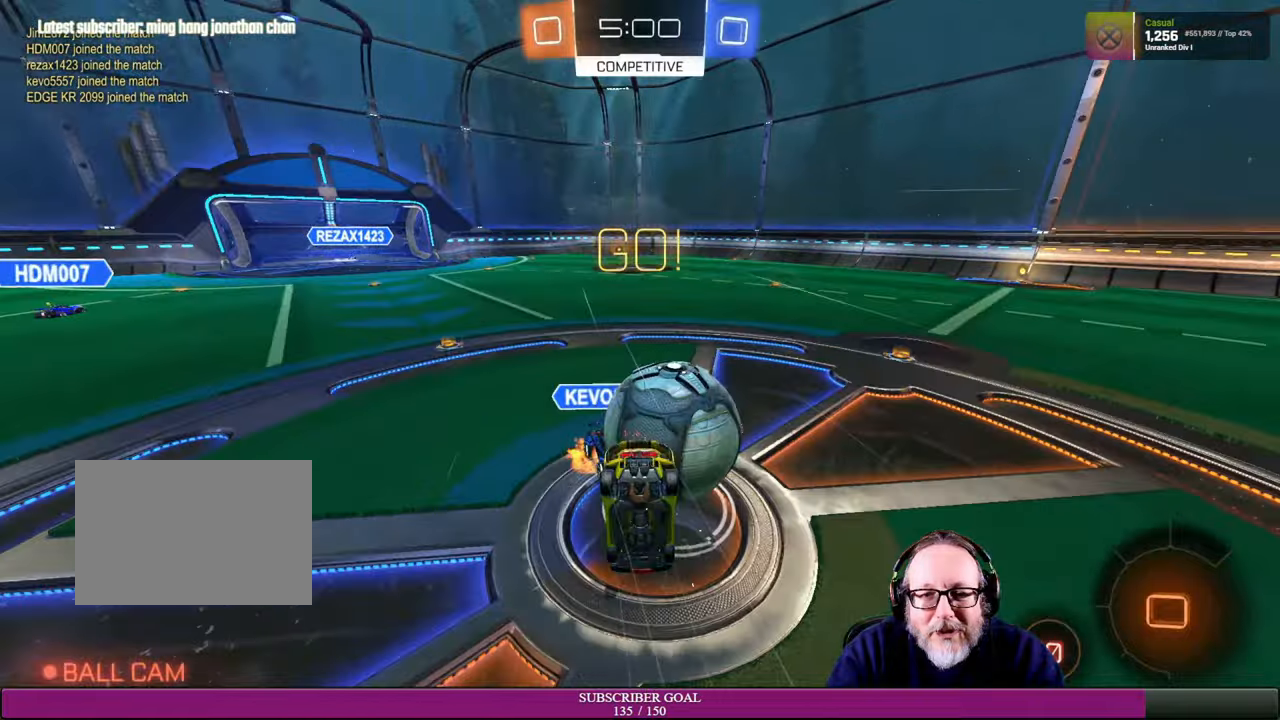
{"buttons": ["R2"], "left_stick": "center", "right_stick": "center", "events": [[167, "left_stick", "center"]]}
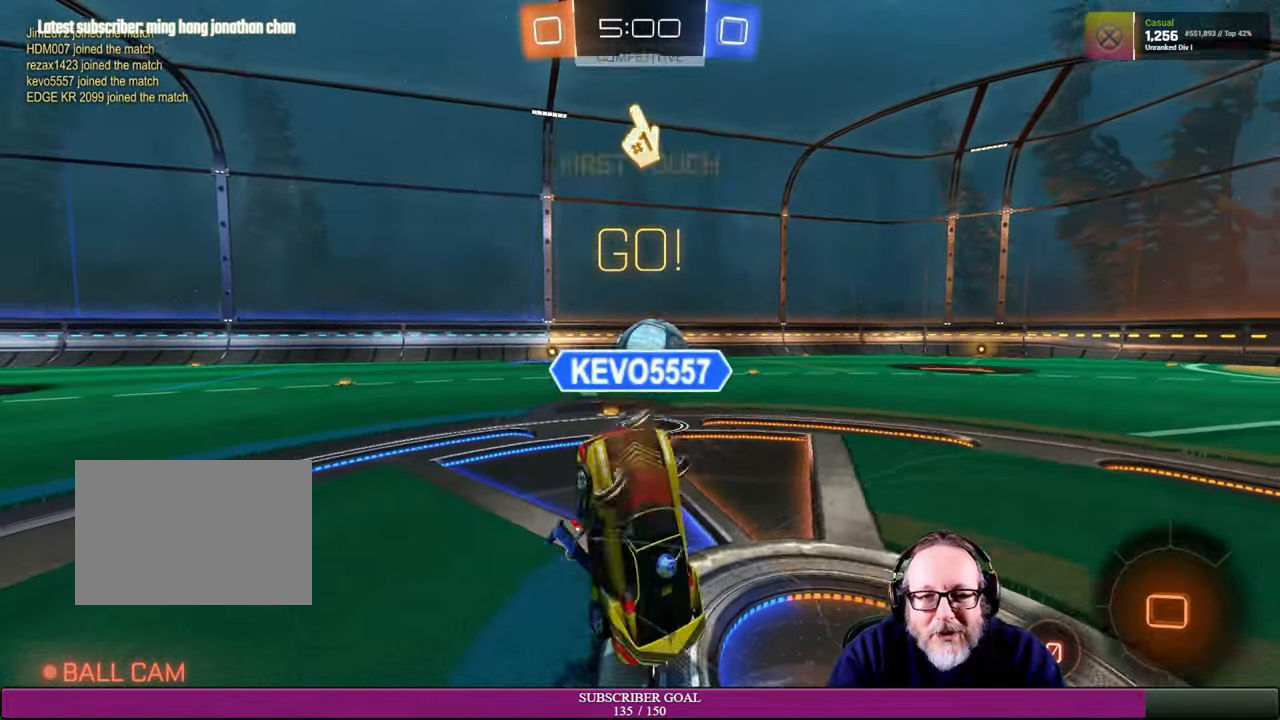
{"buttons": ["R2"], "left_stick": "right", "right_stick": "center", "events": [[100, "left_stick", "right"]]}
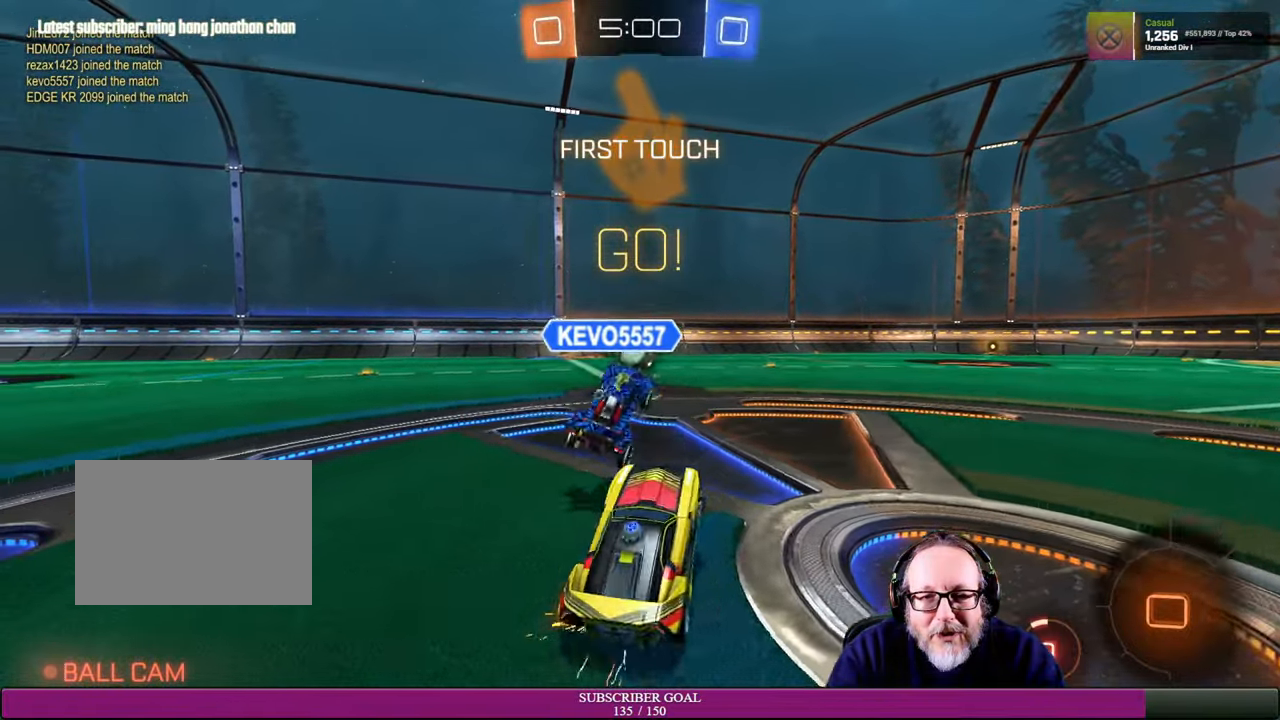
{"buttons": ["R2"], "left_stick": "right", "right_stick": "center", "events": []}
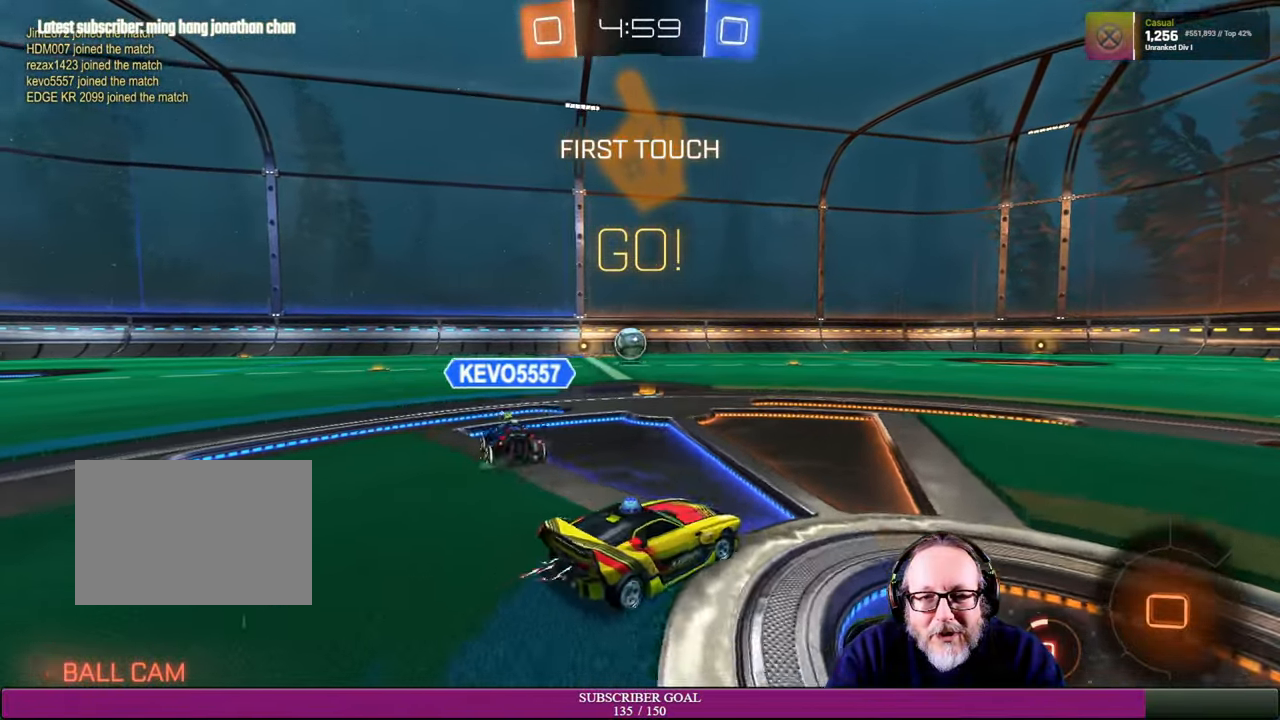
{"buttons": ["R2"], "left_stick": "center", "right_stick": "center", "events": [[350, "left_stick", "center"]]}